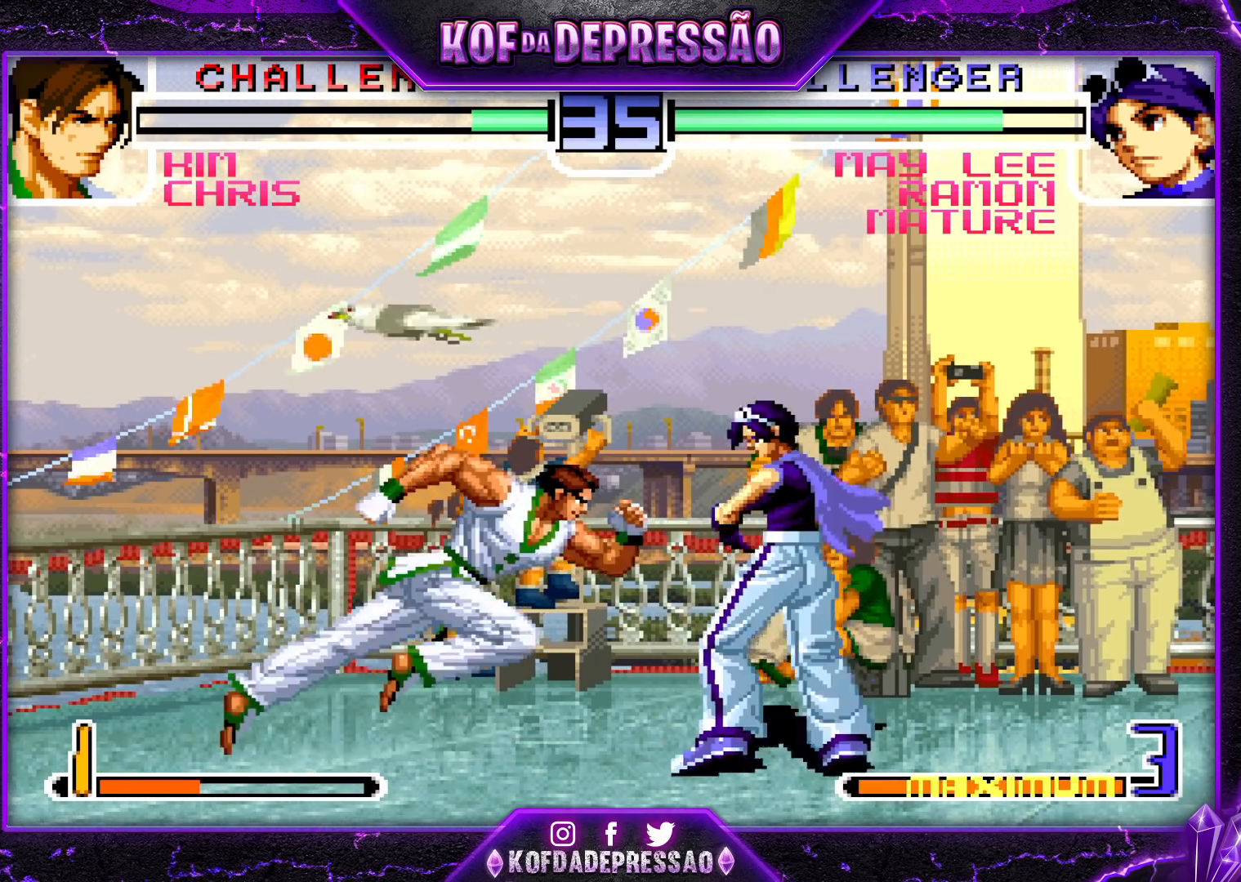
Gameplay with a controller (arcade stick); each line is a JSON object with the inputs held at the frame after it. "events" lists button and stick changes between this image and that frame as [ms after this image, input, new state], when the widget could be followed in between. Not read: L3 R3.
{"buttons": [], "left_stick": "right", "events": [[350, "TRIANGLE", "down"], [367, "SQUARE", "down"], [417, "SQUARE", "up"], [417, "TRIANGLE", "up"]]}
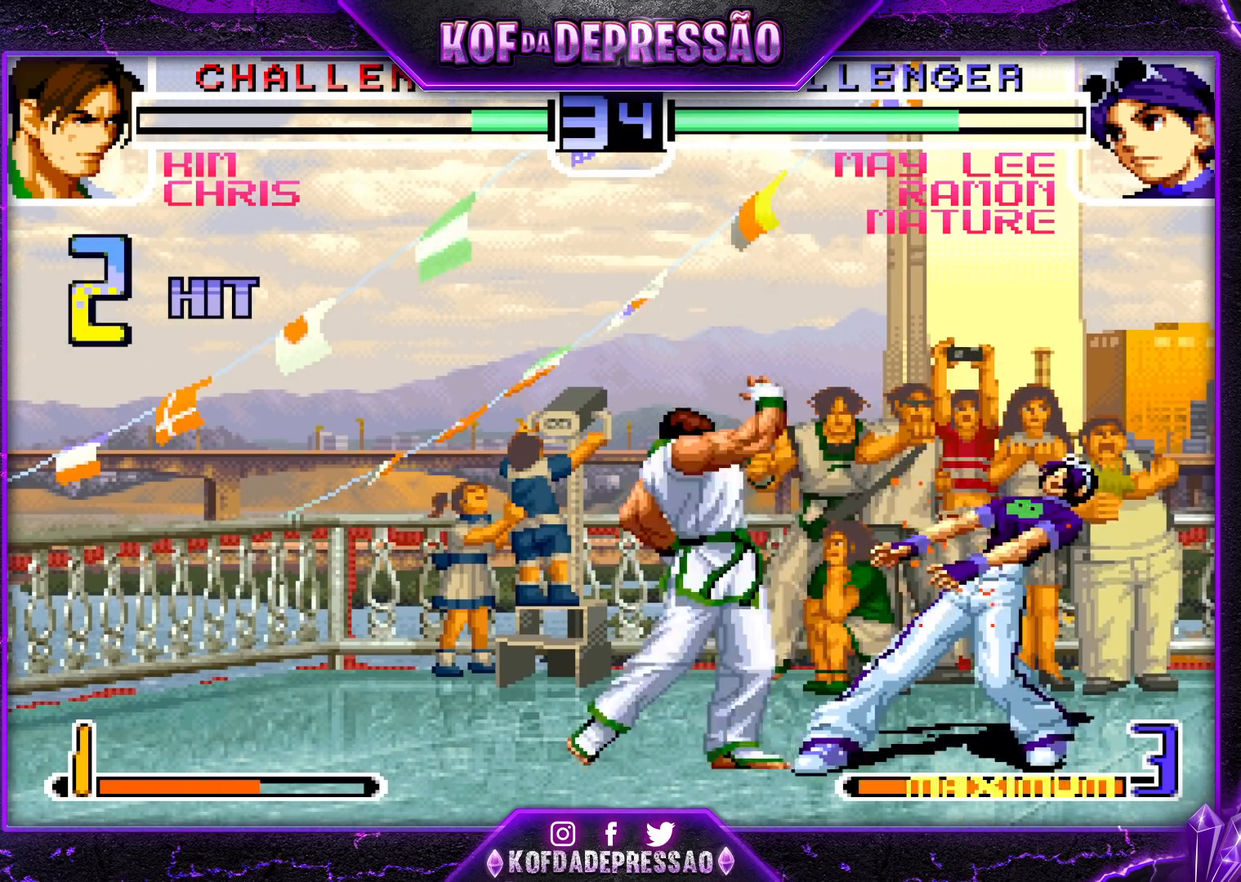
{"buttons": [], "left_stick": "right", "events": []}
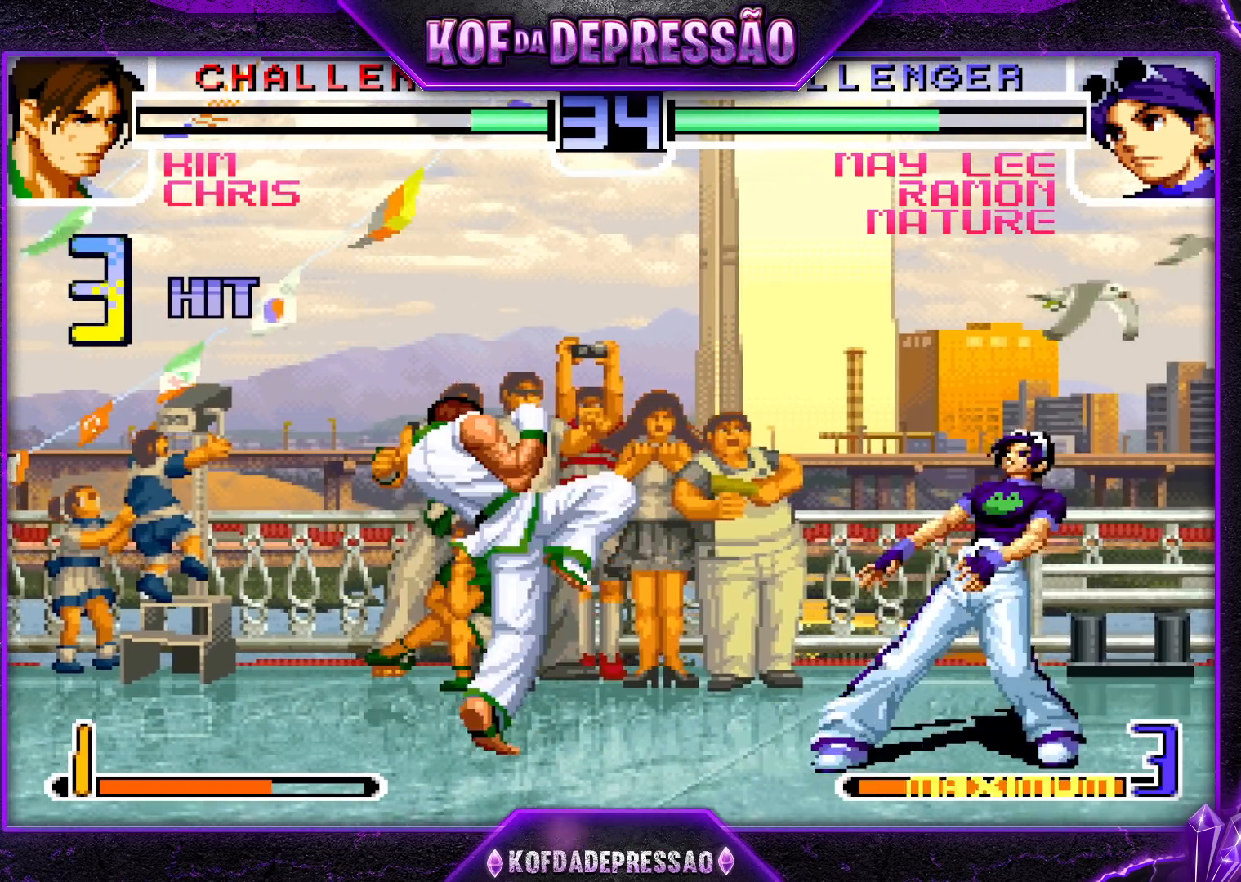
{"buttons": [], "left_stick": "down-right", "events": [[167, "left_stick", "down-right"], [183, "R1", "down"], [283, "R1", "up"], [367, "R1", "down"], [383, "SQUARE", "down"], [383, "TRIANGLE", "down"], [450, "R1", "up"], [450, "SQUARE", "up"], [483, "TRIANGLE", "up"]]}
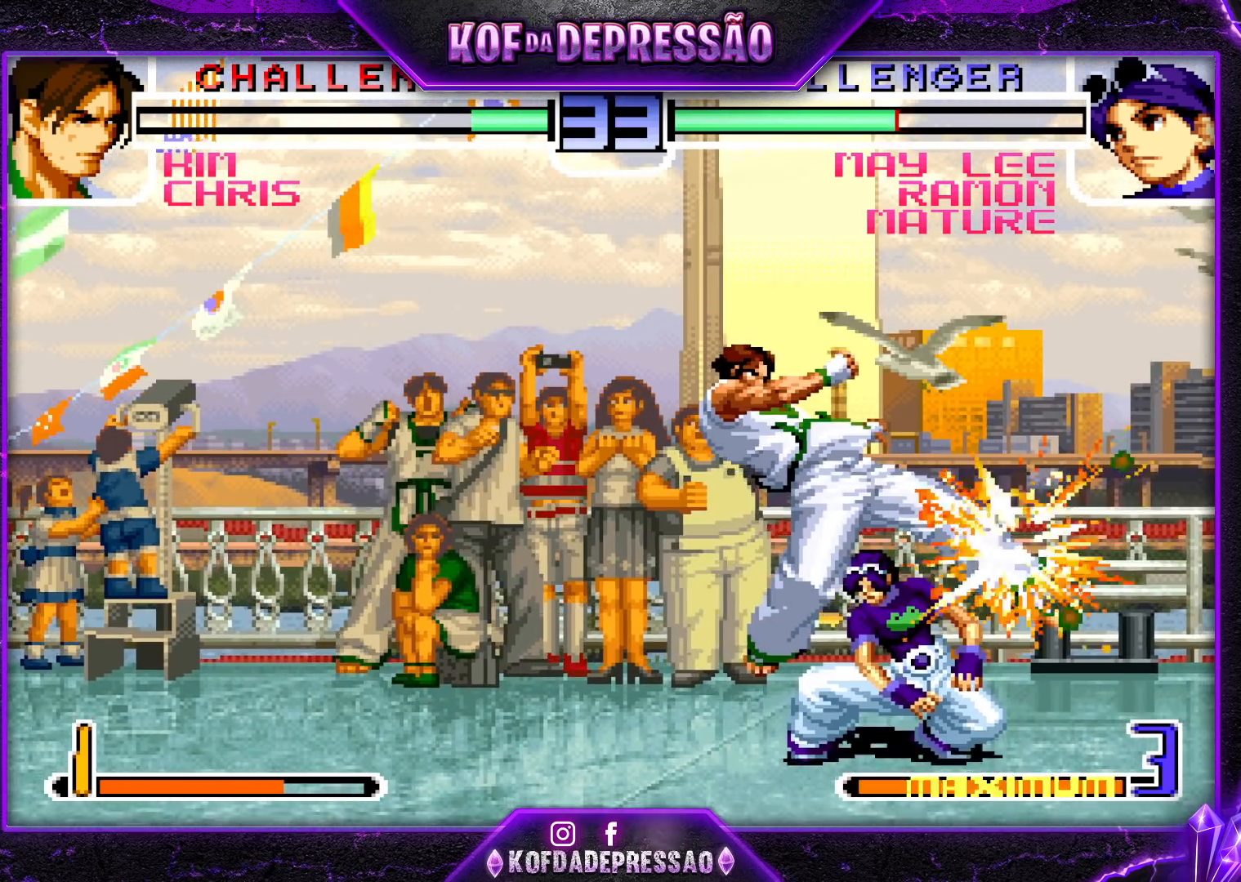
{"buttons": [], "left_stick": "center", "events": [[100, "left_stick", "left"], [183, "left_stick", "center"], [350, "TRIANGLE", "down"], [383, "SQUARE", "down"], [433, "CROSS", "down"], [433, "SQUARE", "up"], [450, "CROSS", "up"], [450, "TRIANGLE", "up"]]}
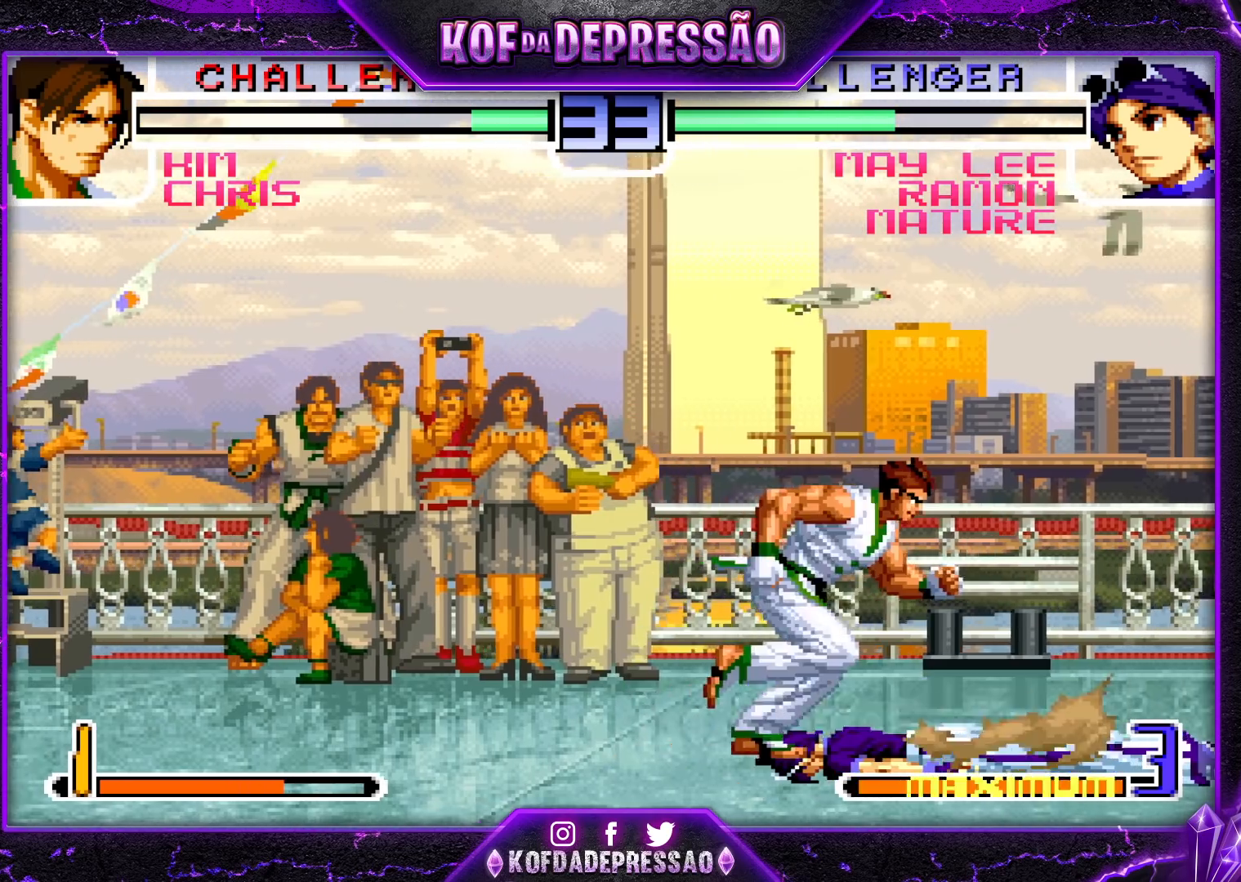
{"buttons": [], "left_stick": "center", "events": [[67, "TRIANGLE", "down"], [150, "TRIANGLE", "up"], [217, "TRIANGLE", "down"], [267, "CROSS", "down"], [300, "TRIANGLE", "up"], [350, "CROSS", "up"]]}
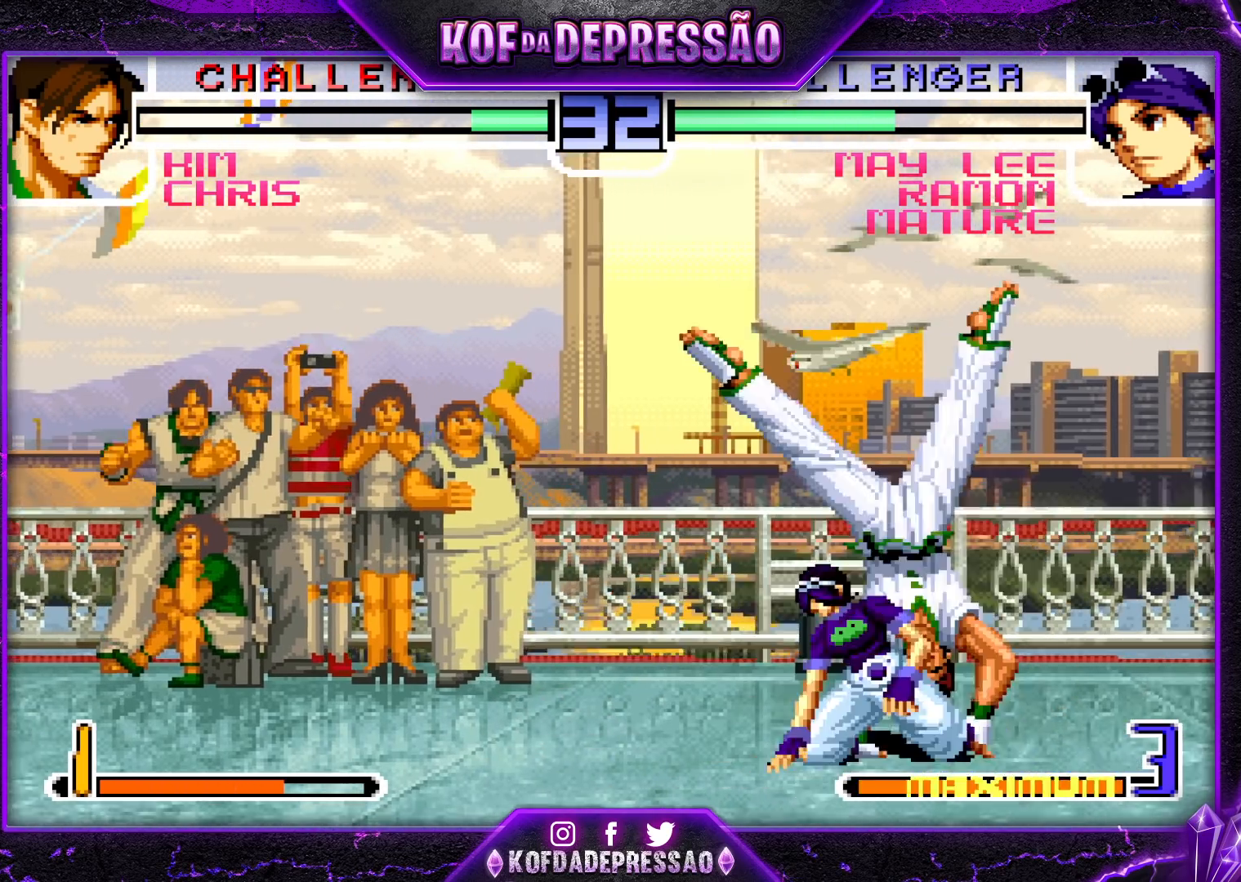
{"buttons": [], "left_stick": "down-left", "events": [[67, "left_stick", "down-right"], [183, "left_stick", "left"], [233, "left_stick", "down-left"]]}
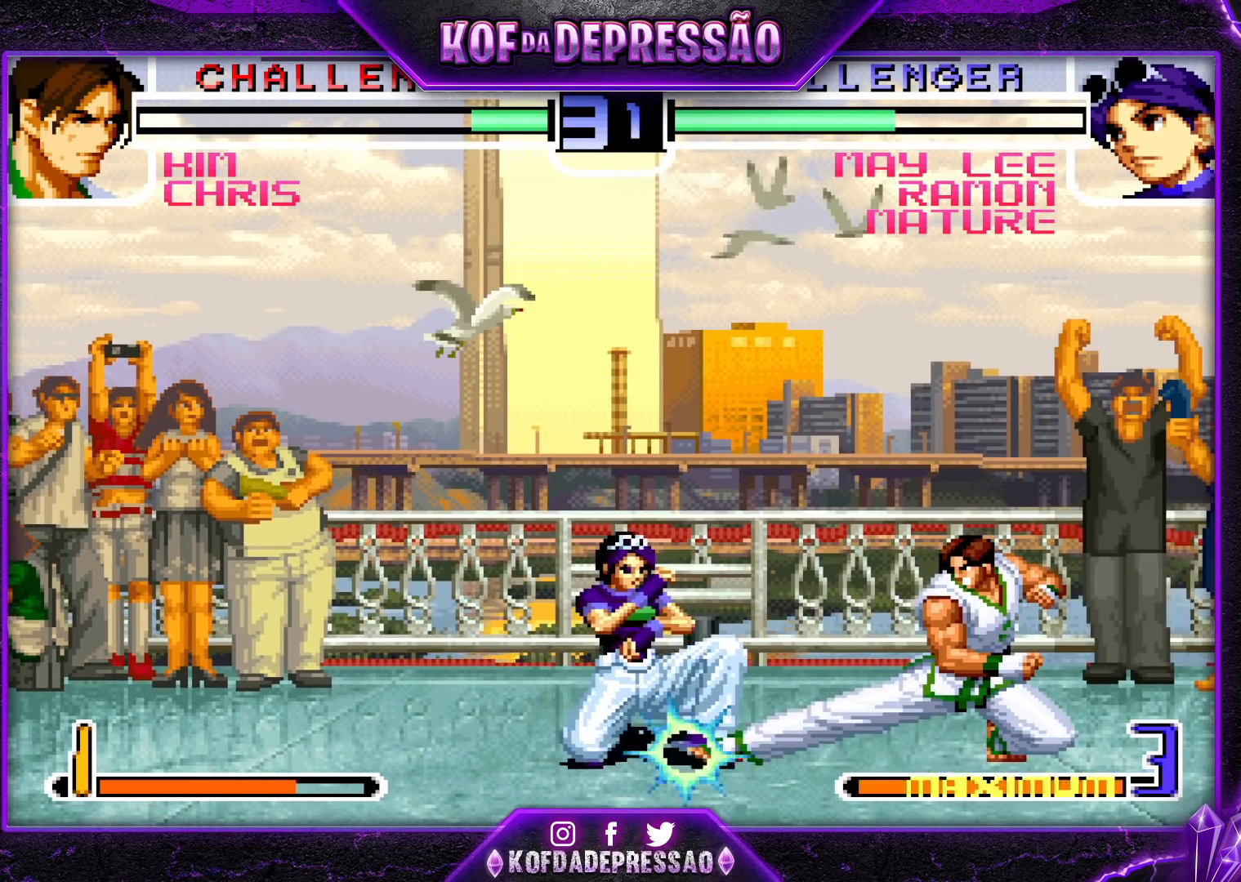
{"buttons": [], "left_stick": "down-left", "events": []}
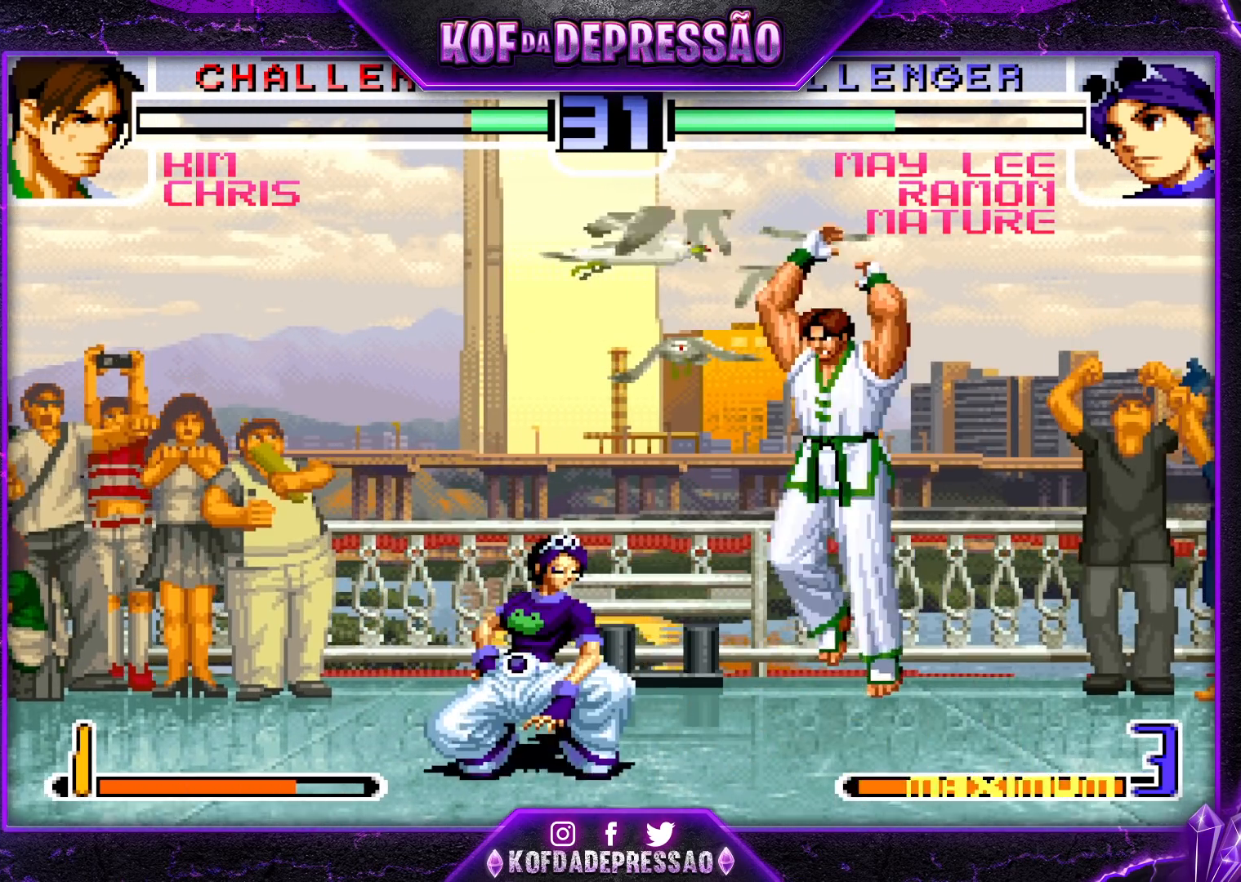
{"buttons": [], "left_stick": "left", "events": [[300, "left_stick", "center"], [383, "left_stick", "left"]]}
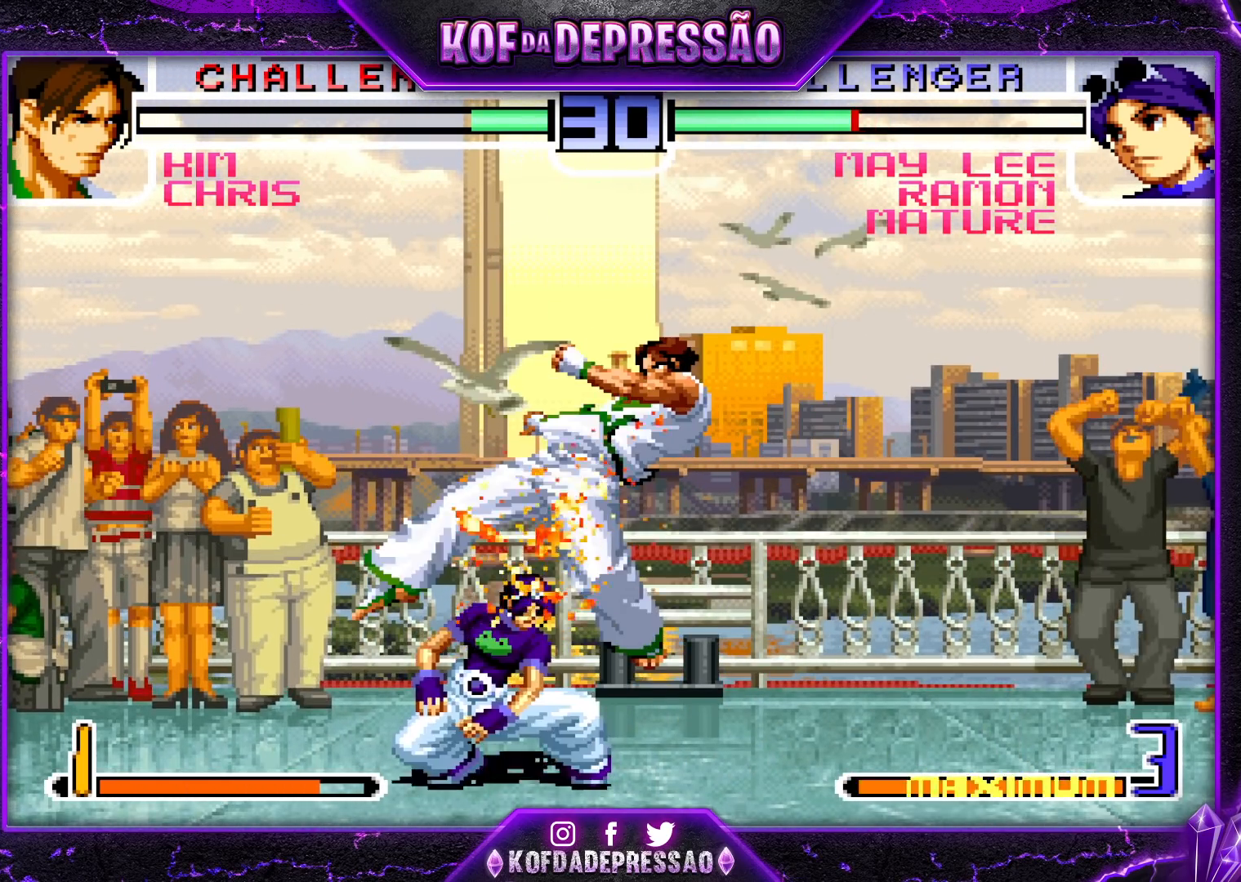
{"buttons": [], "left_stick": "down-left", "events": [[167, "left_stick", "down-left"]]}
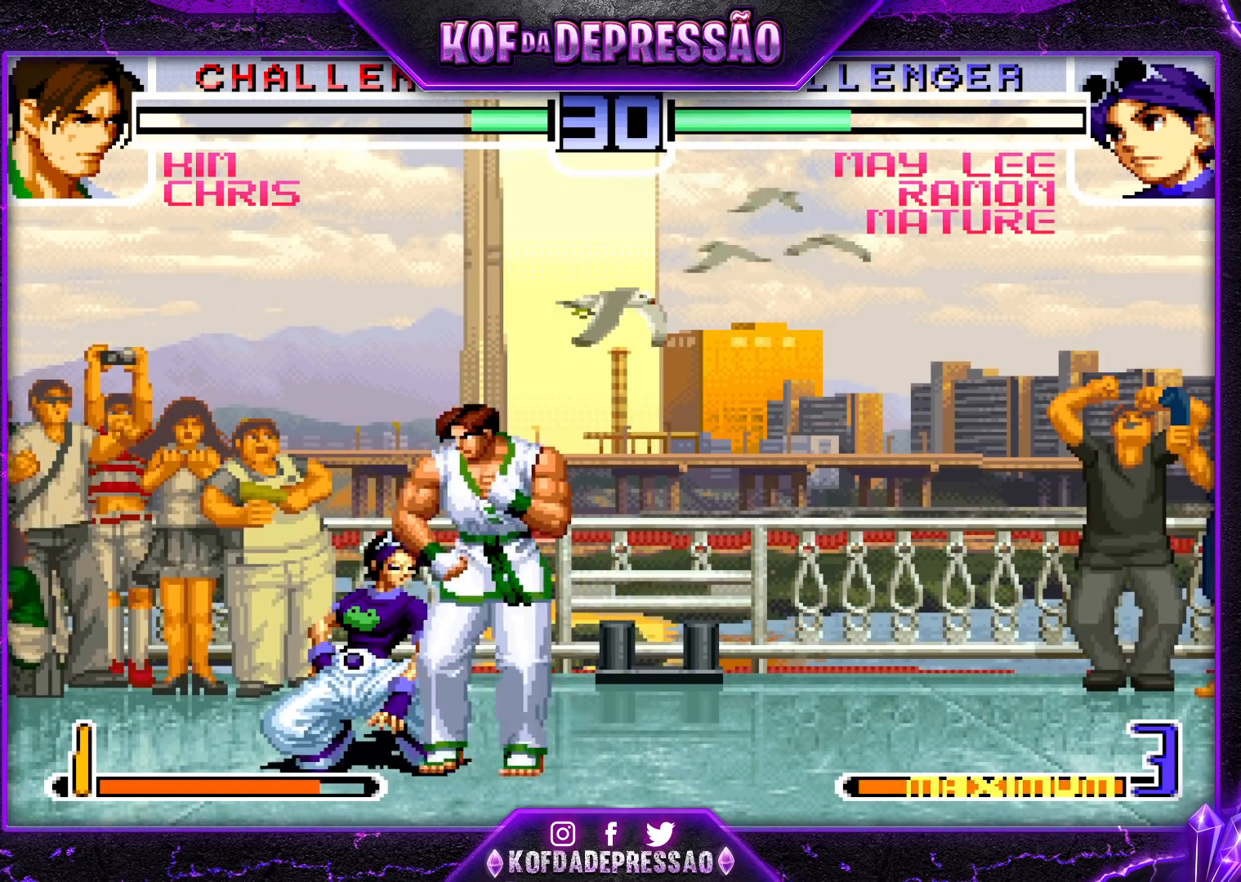
{"buttons": [], "left_stick": "down-left", "events": [[233, "CROSS", "down"], [233, "R1", "down"], [367, "CROSS", "up"], [367, "R1", "up"]]}
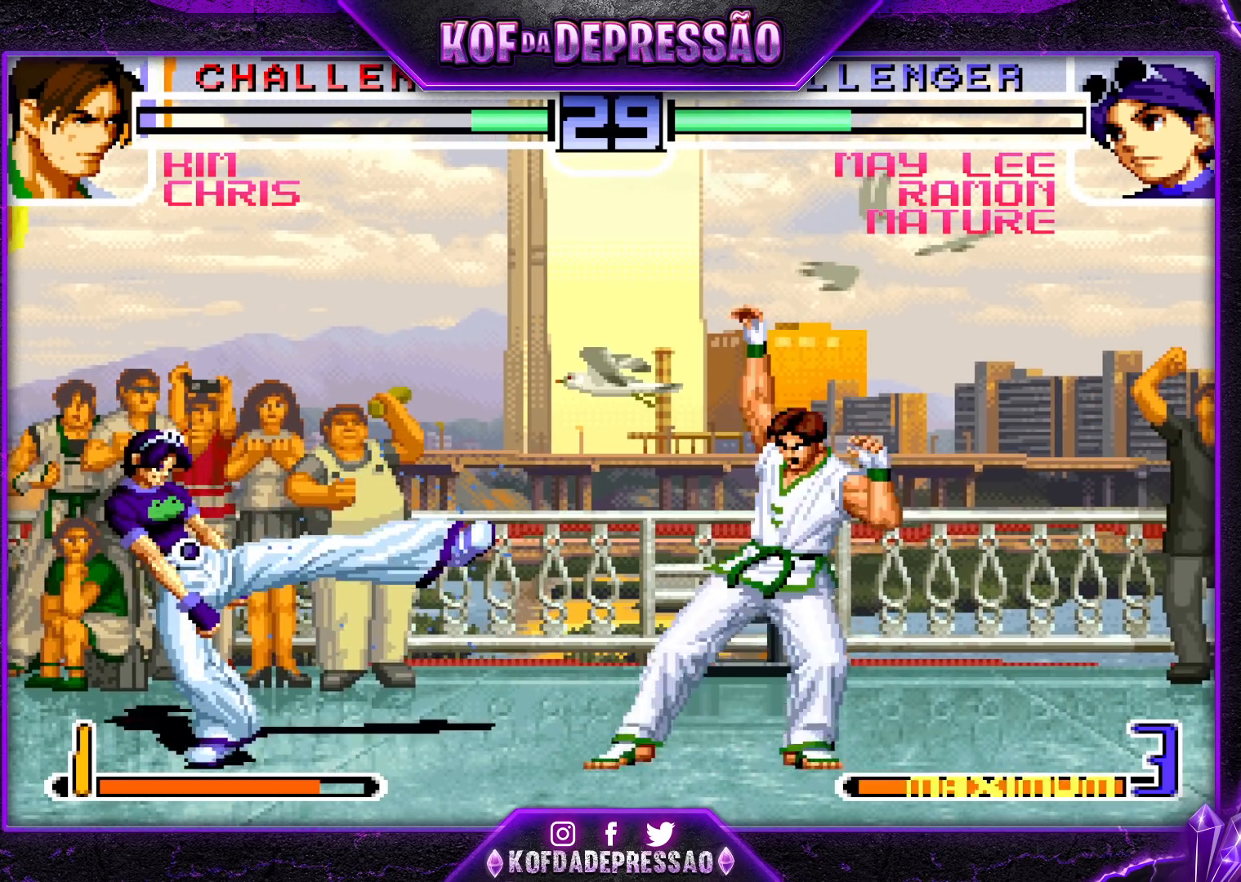
{"buttons": [], "left_stick": "right", "events": [[183, "left_stick", "center"], [233, "left_stick", "right"], [300, "CROSS", "down"], [400, "CROSS", "up"]]}
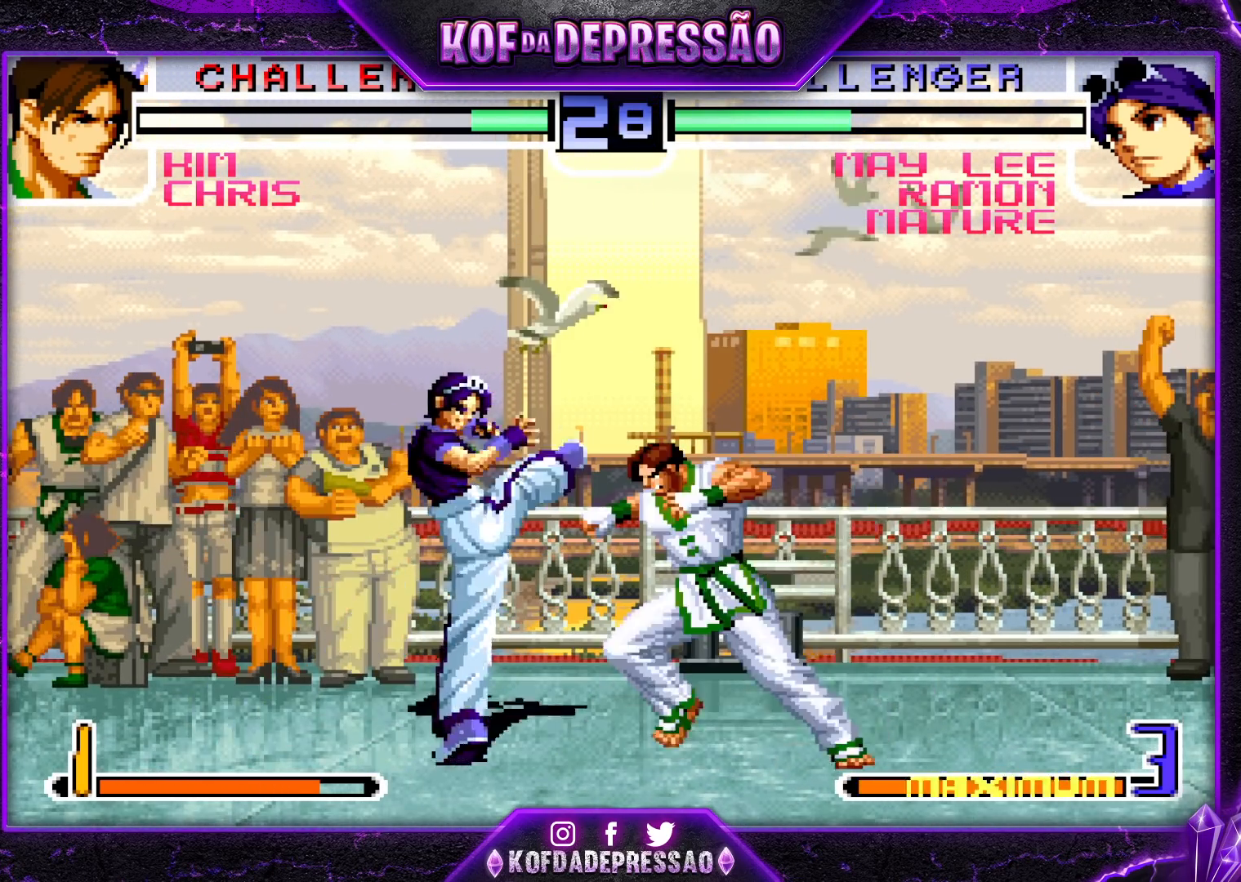
{"buttons": [], "left_stick": "up", "events": [[50, "R1", "down"], [50, "SQUARE", "down"], [50, "TRIANGLE", "down"], [133, "R1", "up"], [133, "SQUARE", "up"], [167, "TRIANGLE", "up"], [217, "left_stick", "center"], [300, "left_stick", "up"]]}
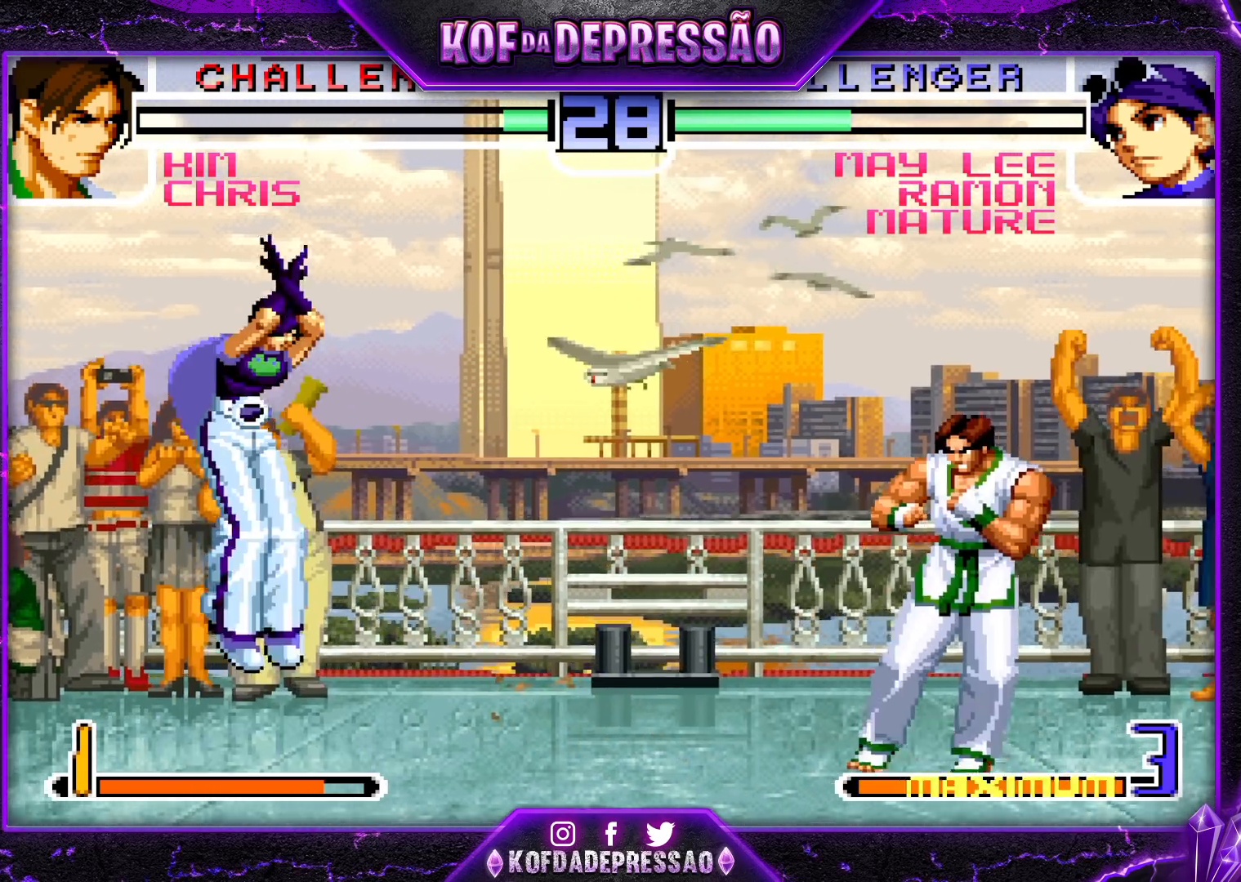
{"buttons": [], "left_stick": "center", "events": [[17, "left_stick", "center"], [333, "R1", "down"], [433, "R1", "up"]]}
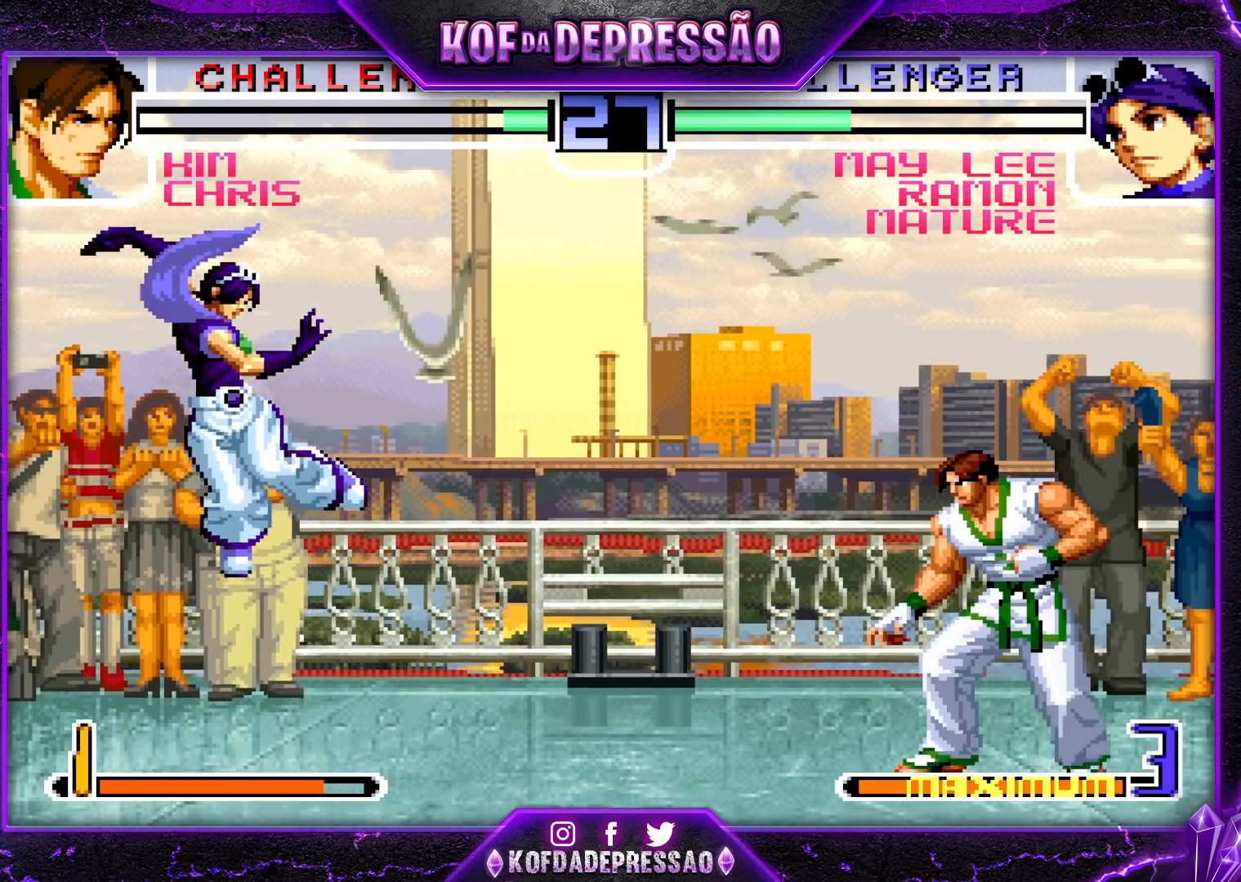
{"buttons": [], "left_stick": "center", "events": [[67, "left_stick", "up"], [133, "left_stick", "center"], [183, "R1", "down"], [233, "R1", "up"]]}
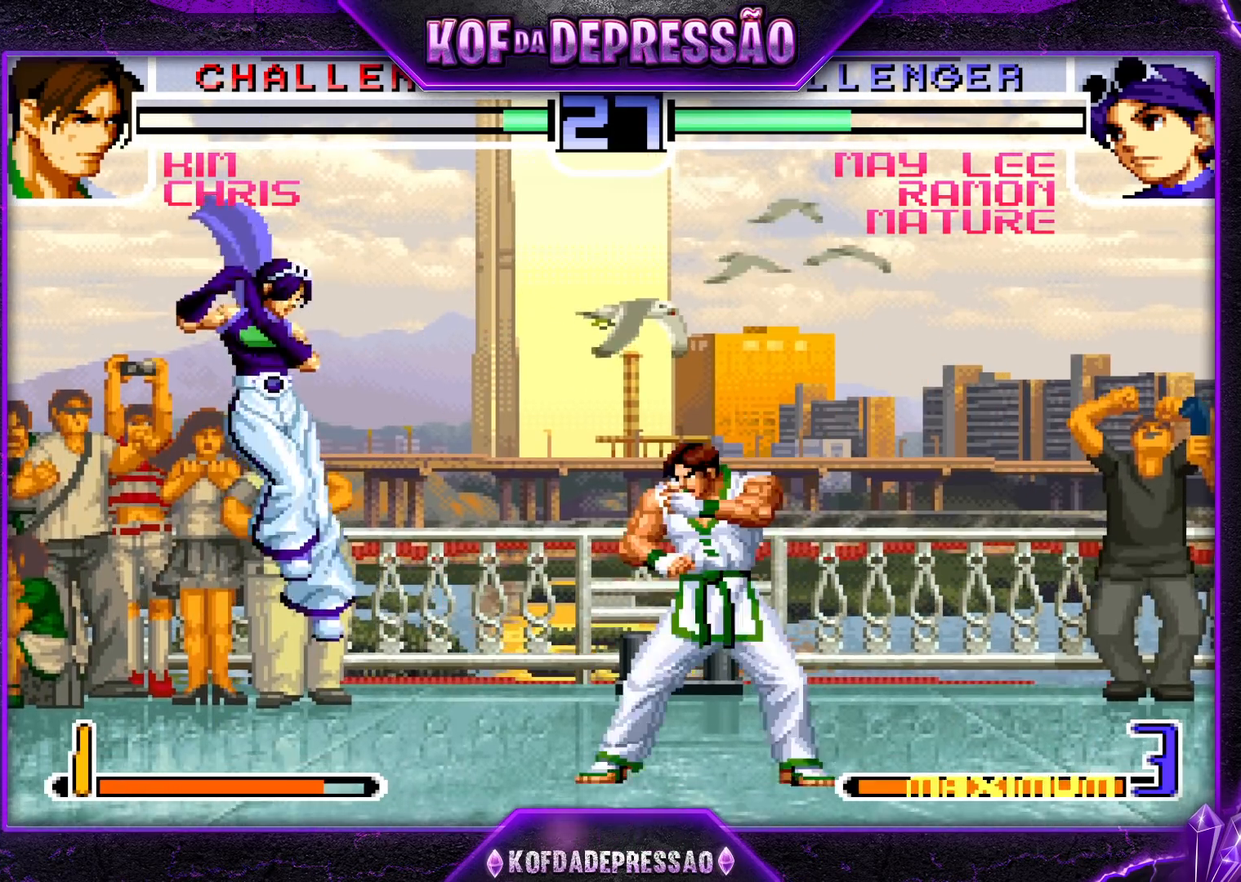
{"buttons": [], "left_stick": "down", "events": [[117, "left_stick", "left"], [400, "left_stick", "down"]]}
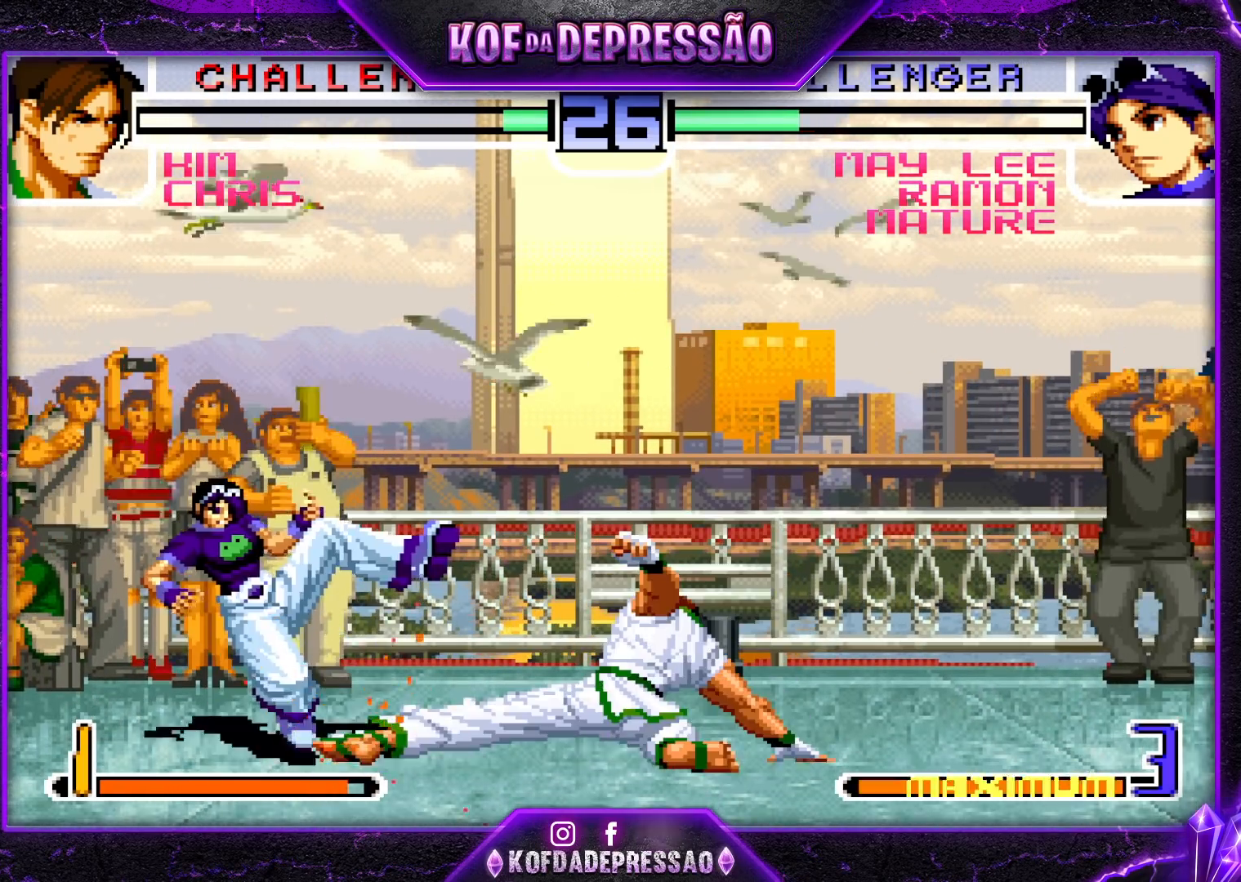
{"buttons": ["SQUARE", "TRIANGLE"], "left_stick": "center", "events": [[17, "TRIANGLE", "down"], [50, "left_stick", "center"], [83, "TRIANGLE", "up"], [400, "SQUARE", "down"], [400, "TRIANGLE", "down"], [433, "SQUARE", "up"], [433, "TRIANGLE", "up"], [450, "TRIANGLE", "down"], [483, "SQUARE", "down"]]}
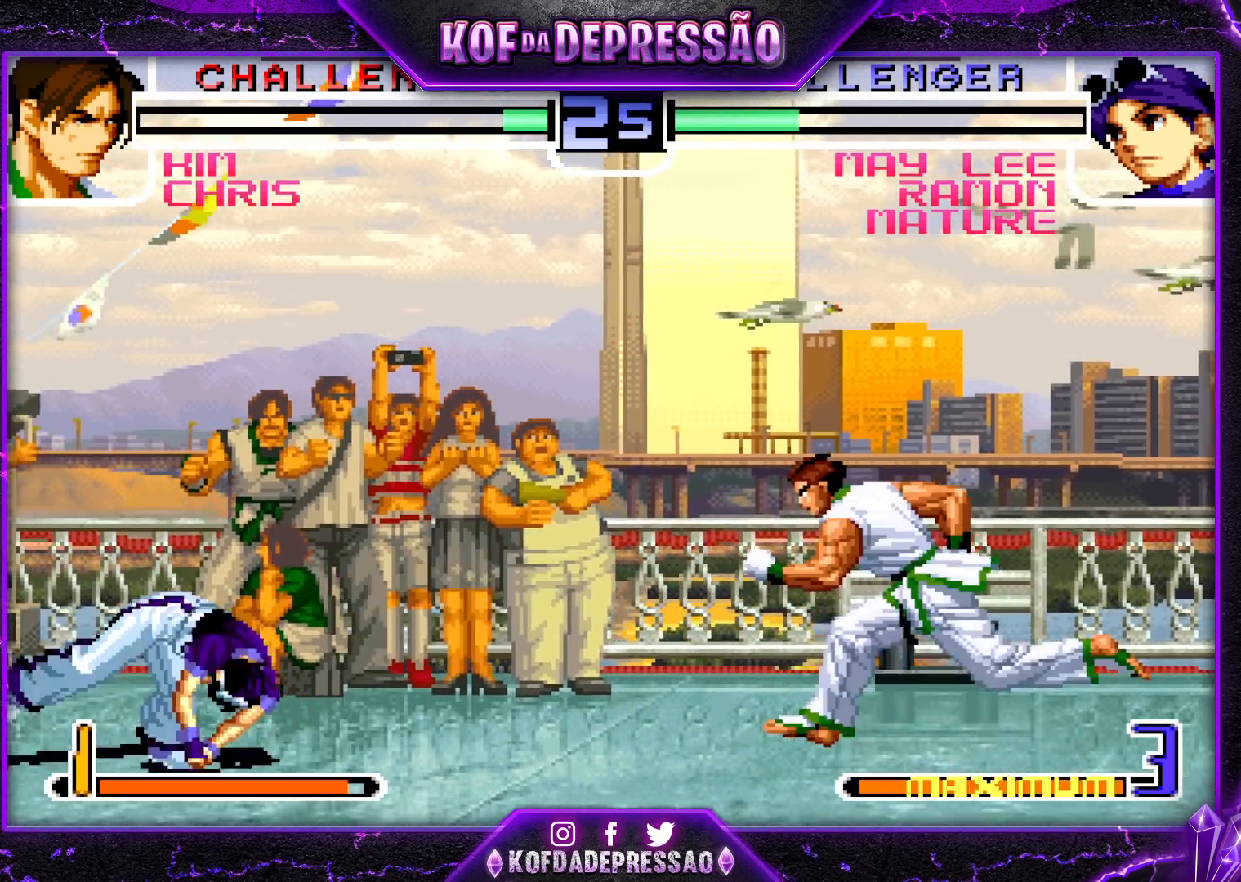
{"buttons": [], "left_stick": "down-left", "events": [[17, "SQUARE", "up"], [33, "TRIANGLE", "up"], [317, "left_stick", "down-left"]]}
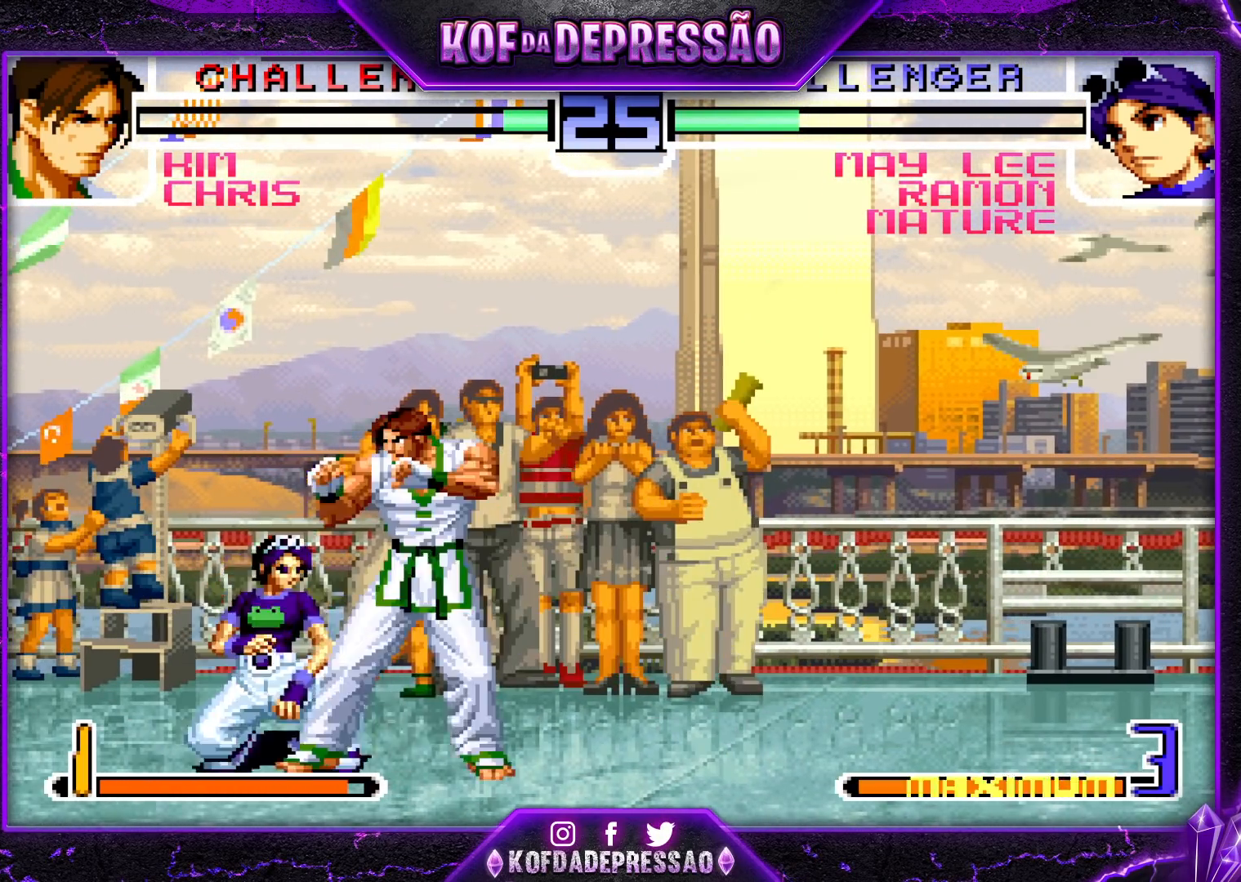
{"buttons": [], "left_stick": "down-left", "events": [[317, "CROSS", "down"], [317, "R1", "down"], [417, "CROSS", "up"], [417, "R1", "up"]]}
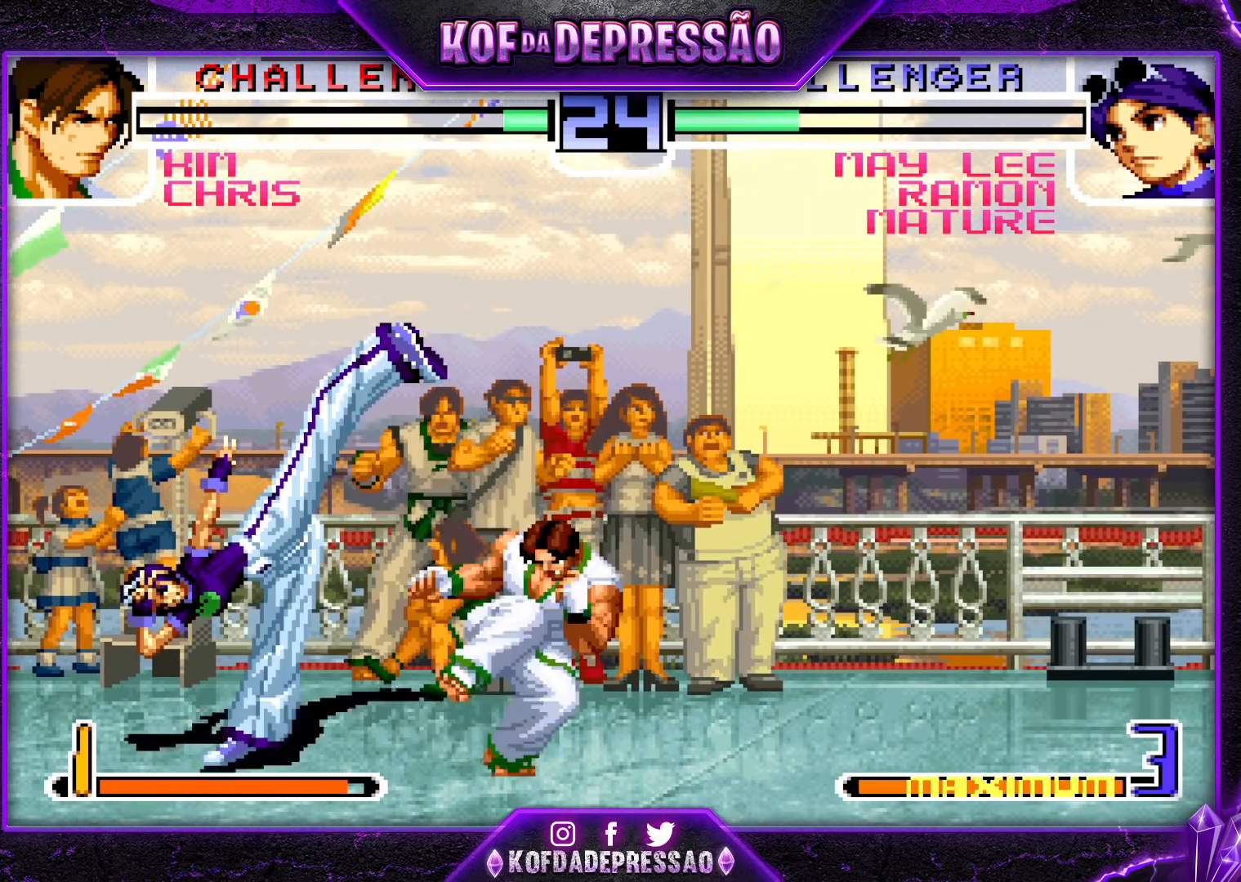
{"buttons": [], "left_stick": "down-left", "events": [[50, "R1", "down"], [50, "SQUARE", "down"], [50, "TRIANGLE", "down"], [133, "R1", "up"], [133, "SQUARE", "up"], [150, "TRIANGLE", "up"], [350, "TRIANGLE", "down"], [433, "TRIANGLE", "up"]]}
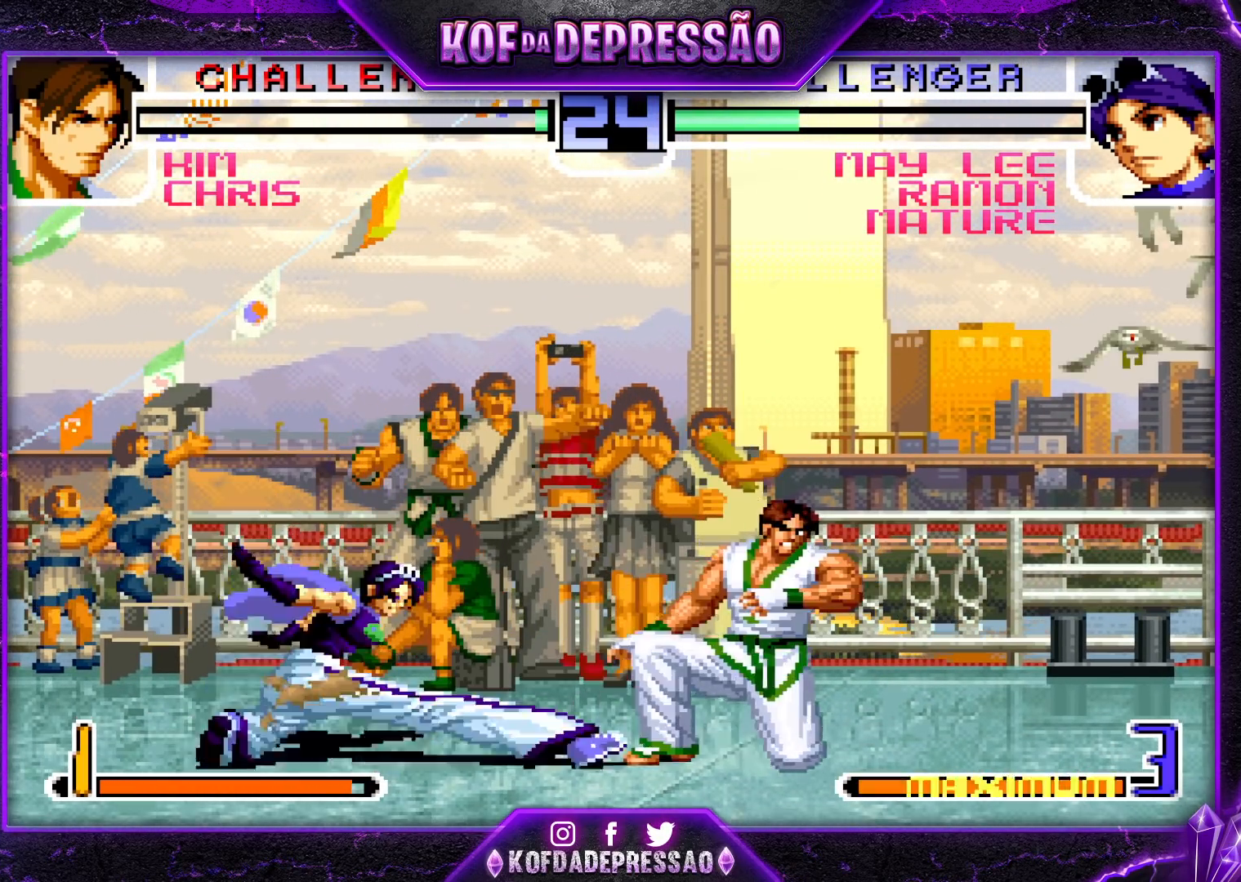
{"buttons": [], "left_stick": "center", "events": [[17, "left_stick", "down-right"], [33, "TRIANGLE", "down"], [167, "TRIANGLE", "up"], [200, "left_stick", "down"], [367, "left_stick", "right"], [433, "left_stick", "center"]]}
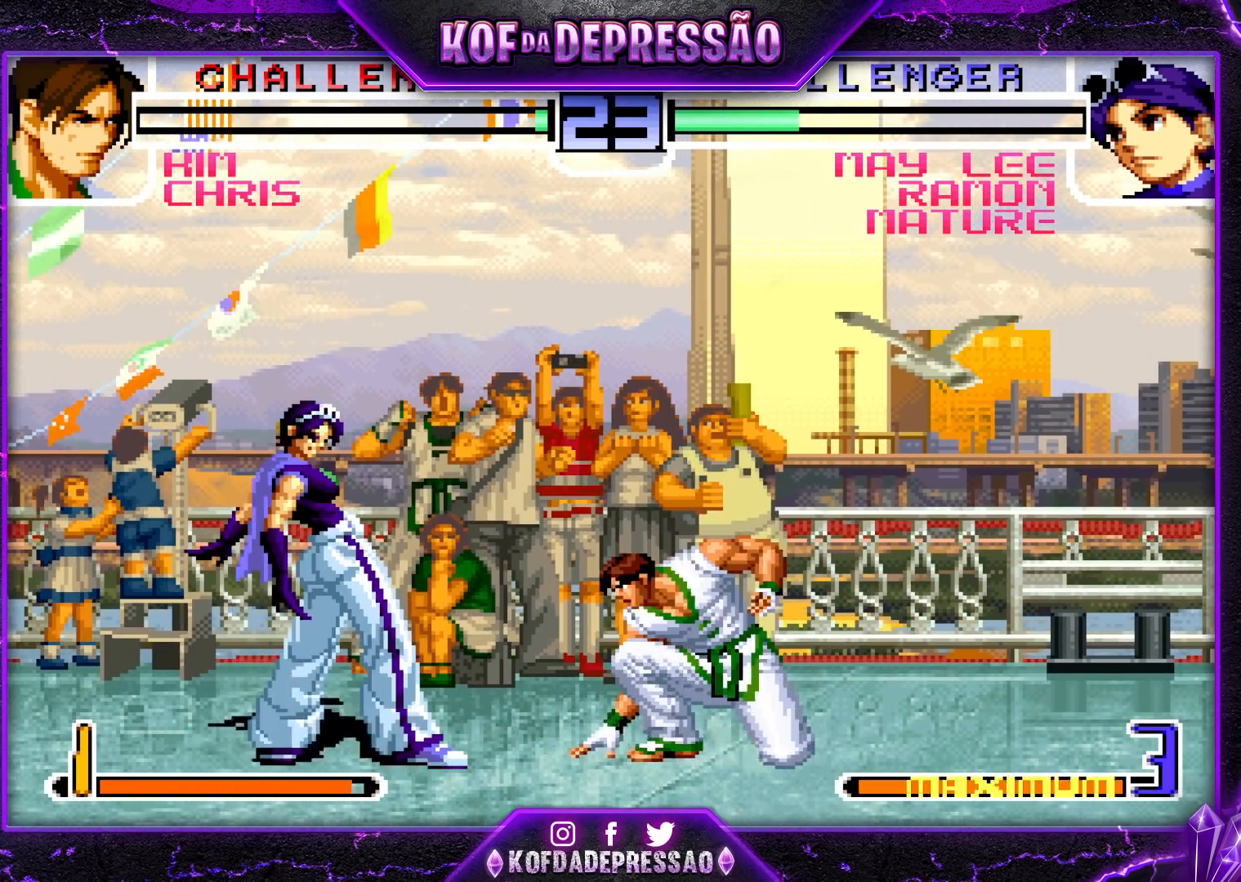
{"buttons": ["TRIANGLE"], "left_stick": "center", "events": [[50, "left_stick", "left"], [100, "left_stick", "center"], [167, "left_stick", "left"], [317, "left_stick", "down"], [400, "left_stick", "right"], [467, "TRIANGLE", "down"], [467, "left_stick", "center"]]}
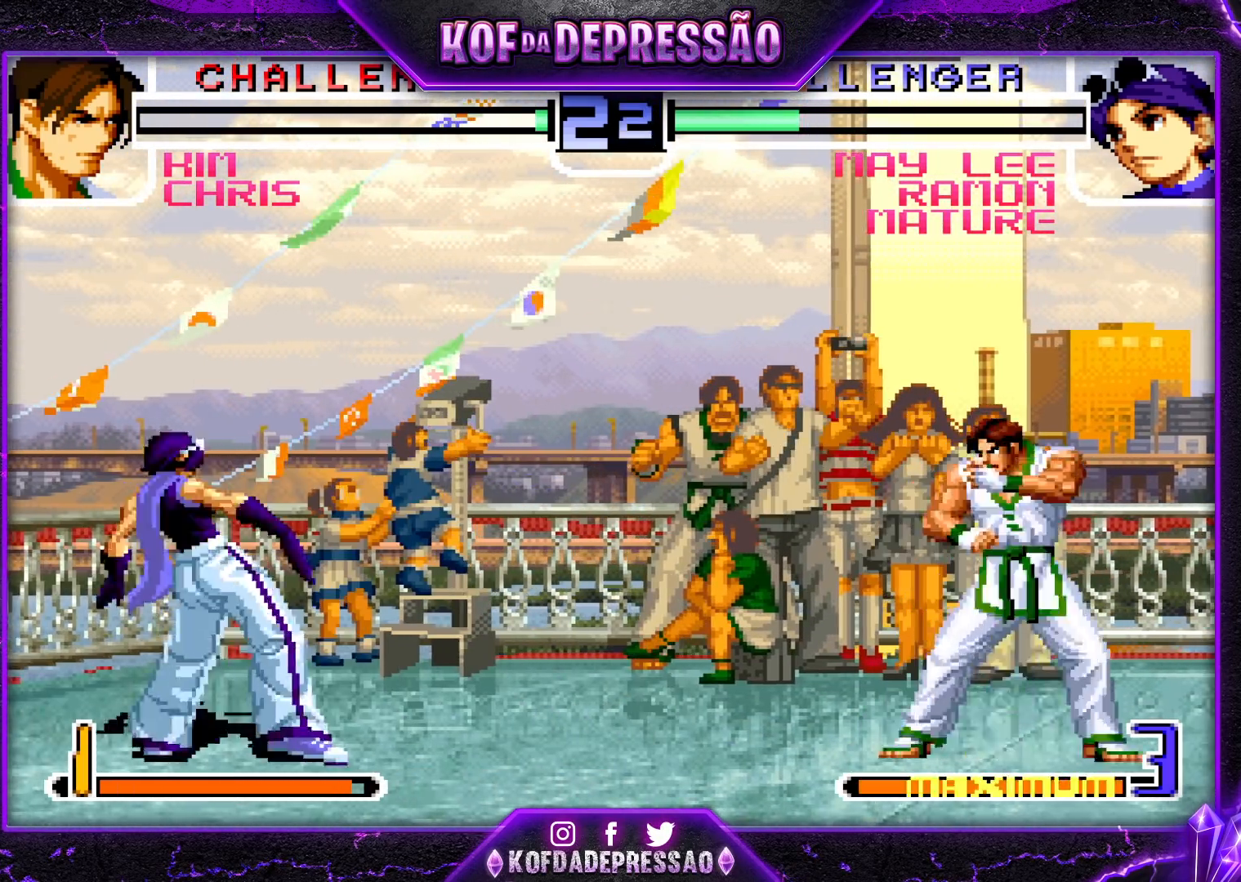
{"buttons": [], "left_stick": "center", "events": [[17, "TRIANGLE", "up"], [117, "TRIANGLE", "down"], [183, "TRIANGLE", "up"], [267, "TRIANGLE", "down"], [333, "TRIANGLE", "up"], [417, "TRIANGLE", "down"], [500, "TRIANGLE", "up"]]}
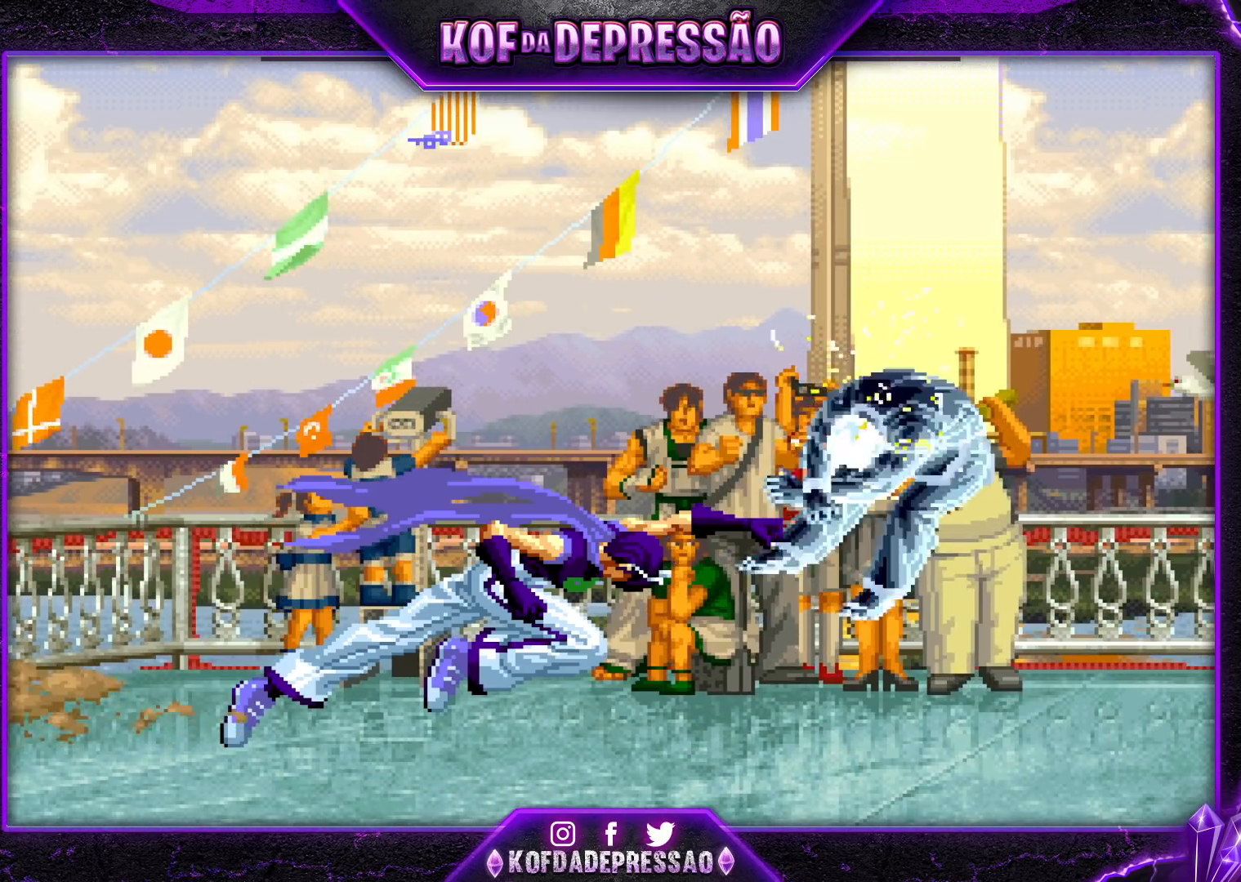
{"buttons": [], "left_stick": "center", "events": []}
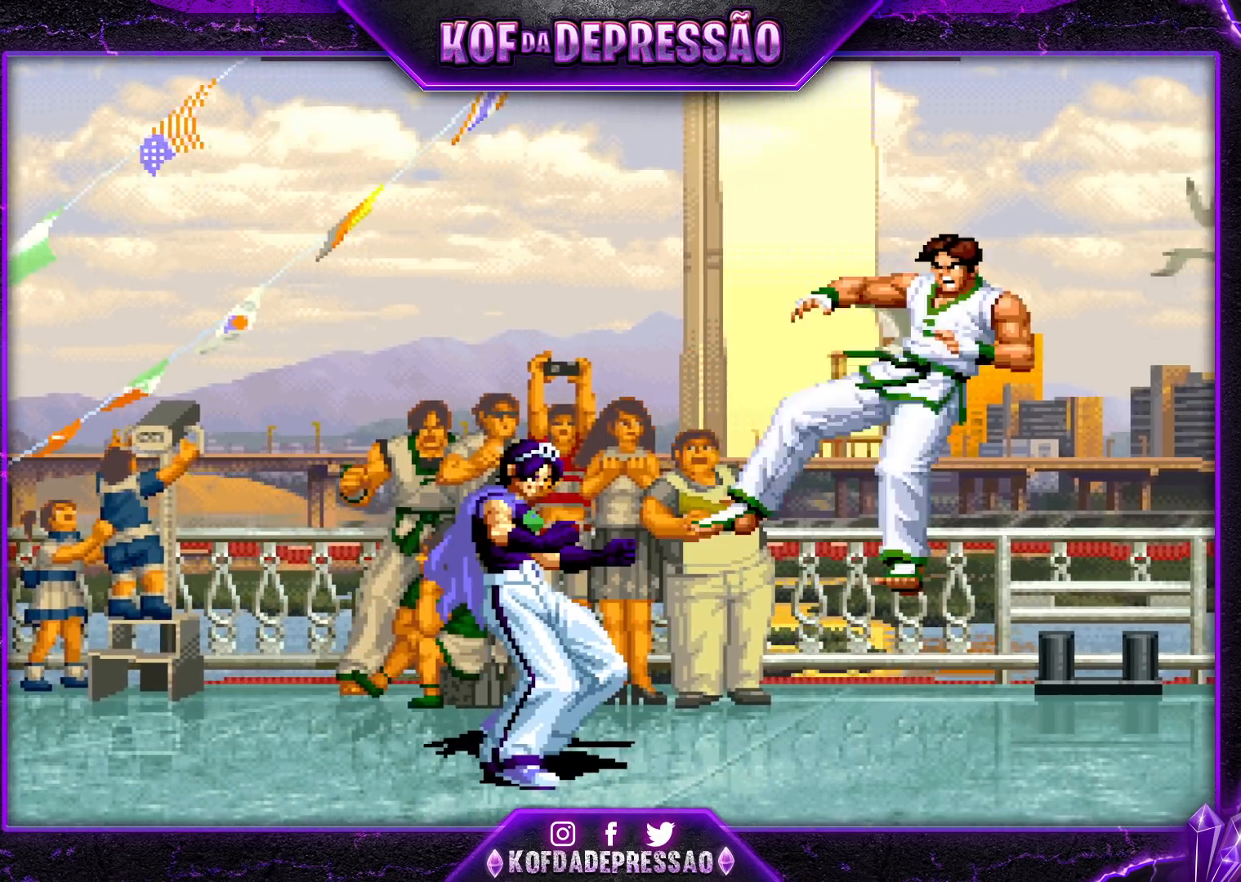
{"buttons": [], "left_stick": "center", "events": []}
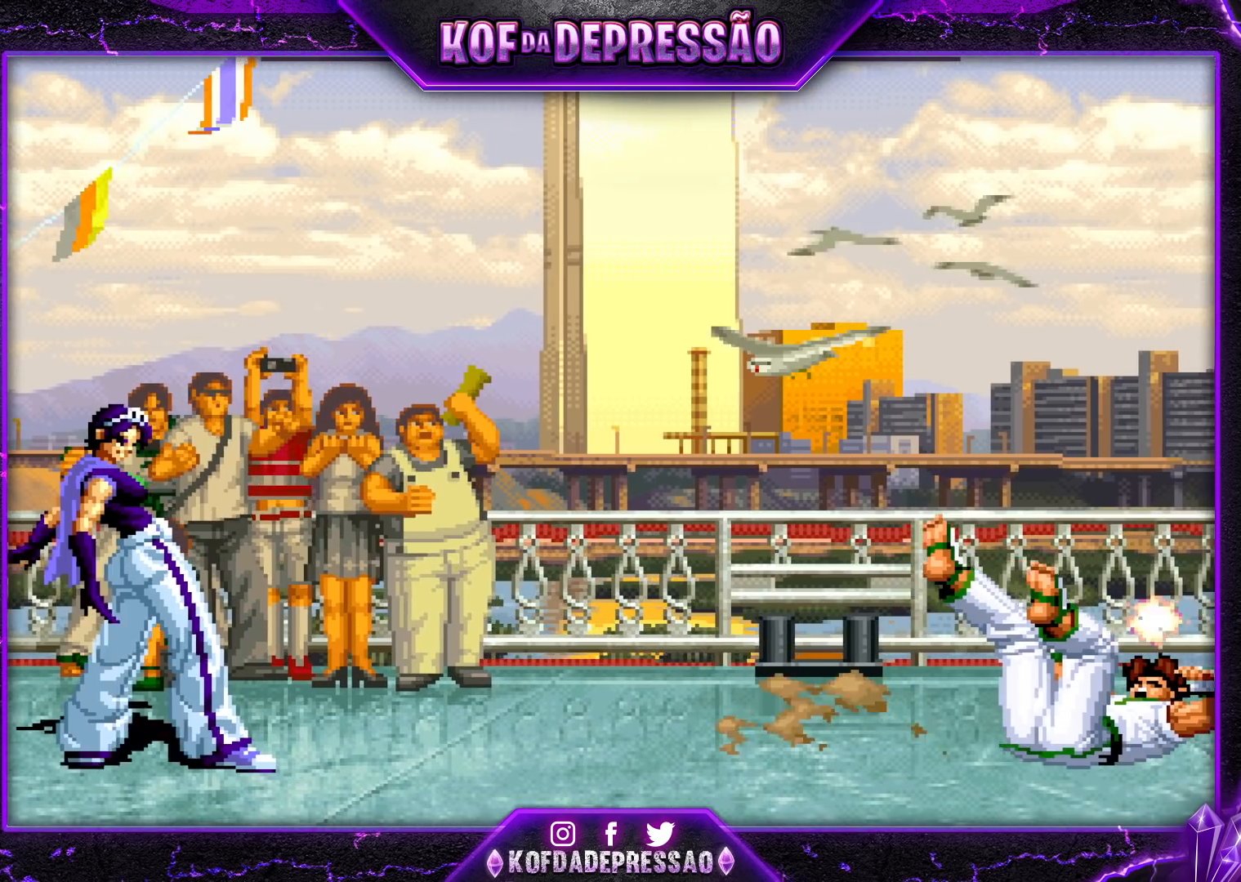
{"buttons": [], "left_stick": "center", "events": []}
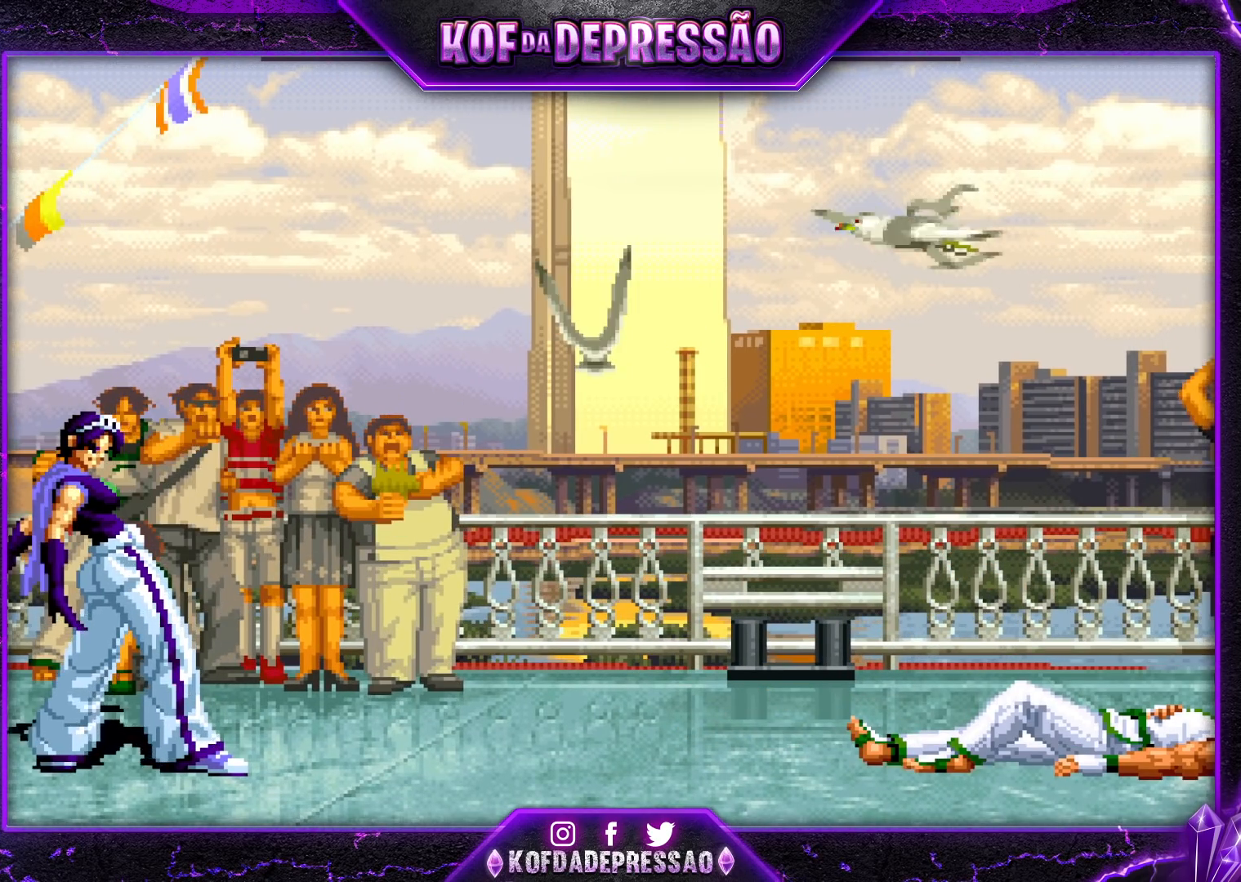
{"buttons": [], "left_stick": "center", "events": []}
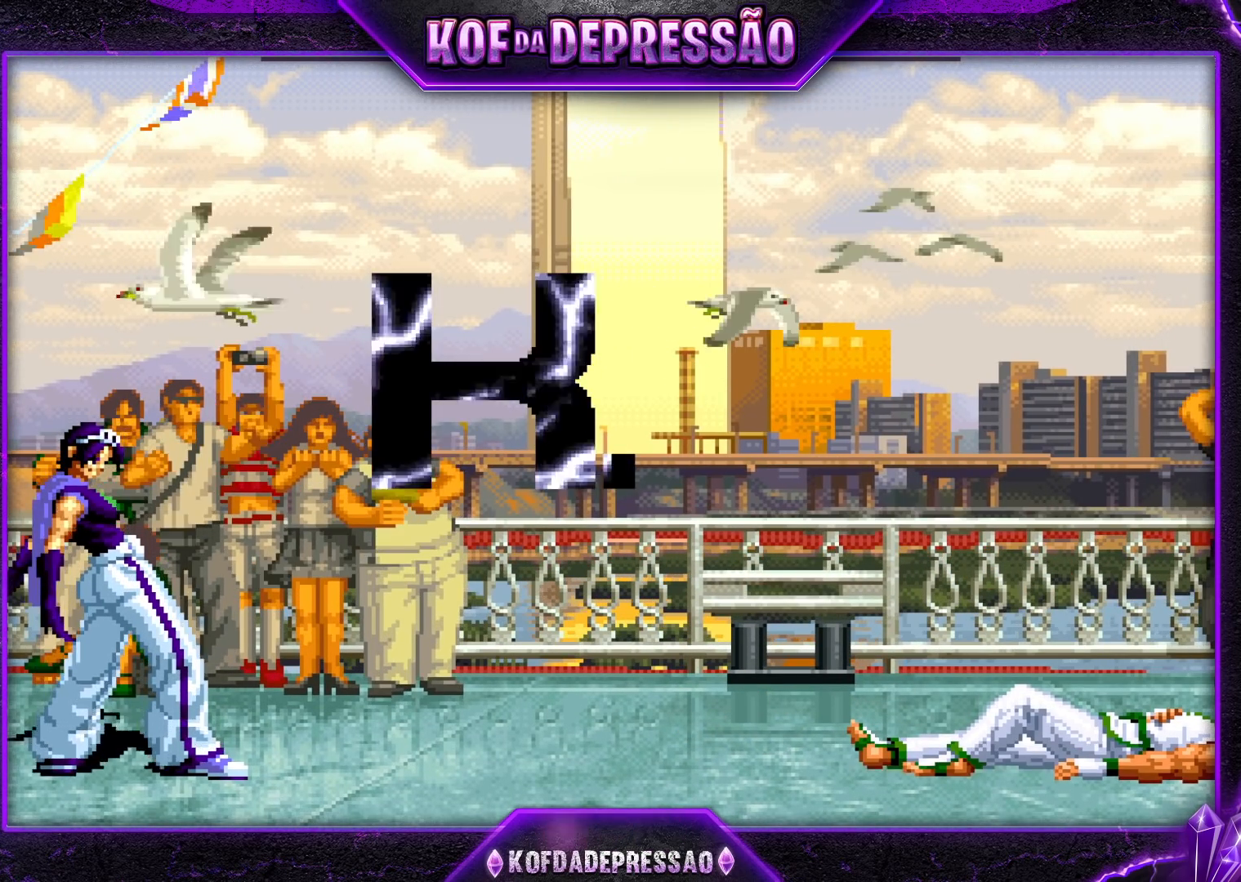
{"buttons": [], "left_stick": "center", "events": []}
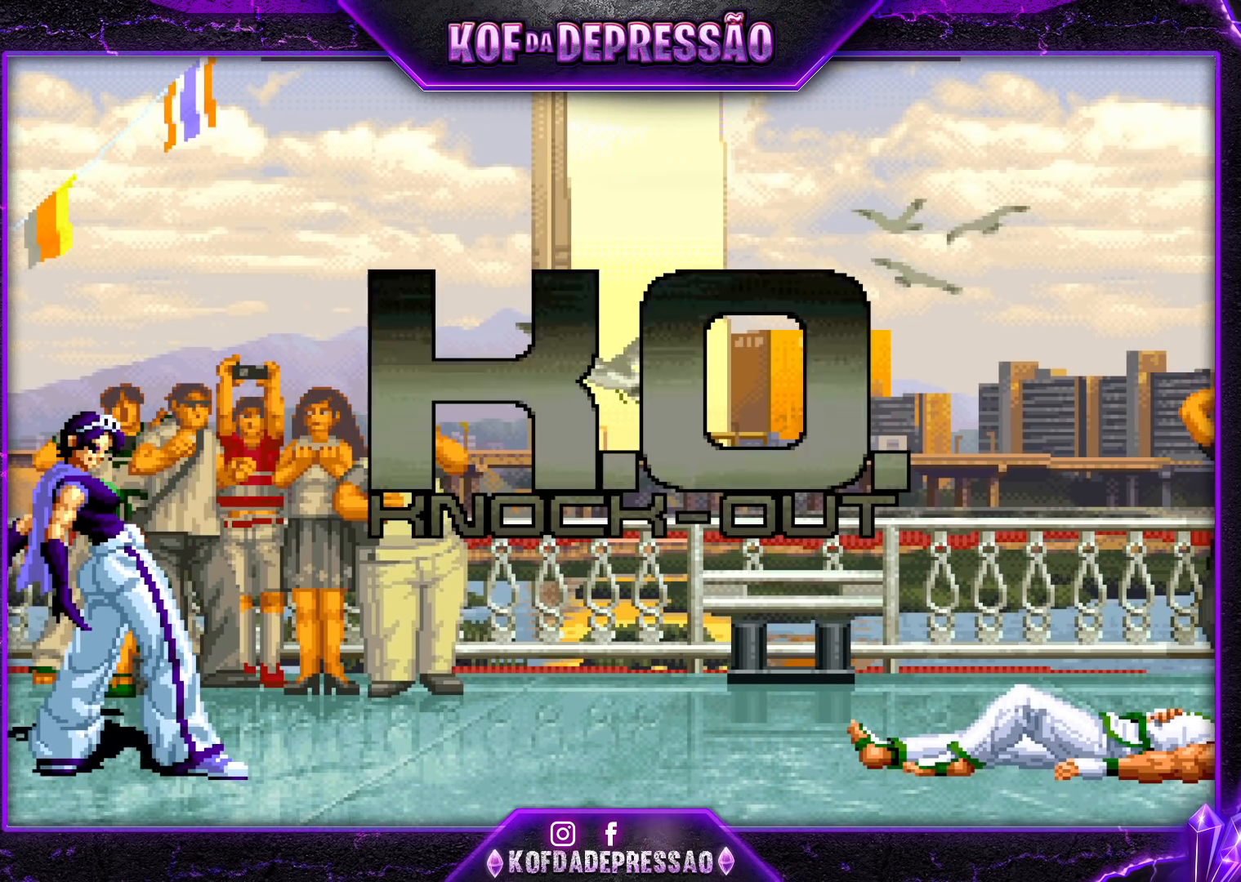
{"buttons": [], "left_stick": "center", "events": []}
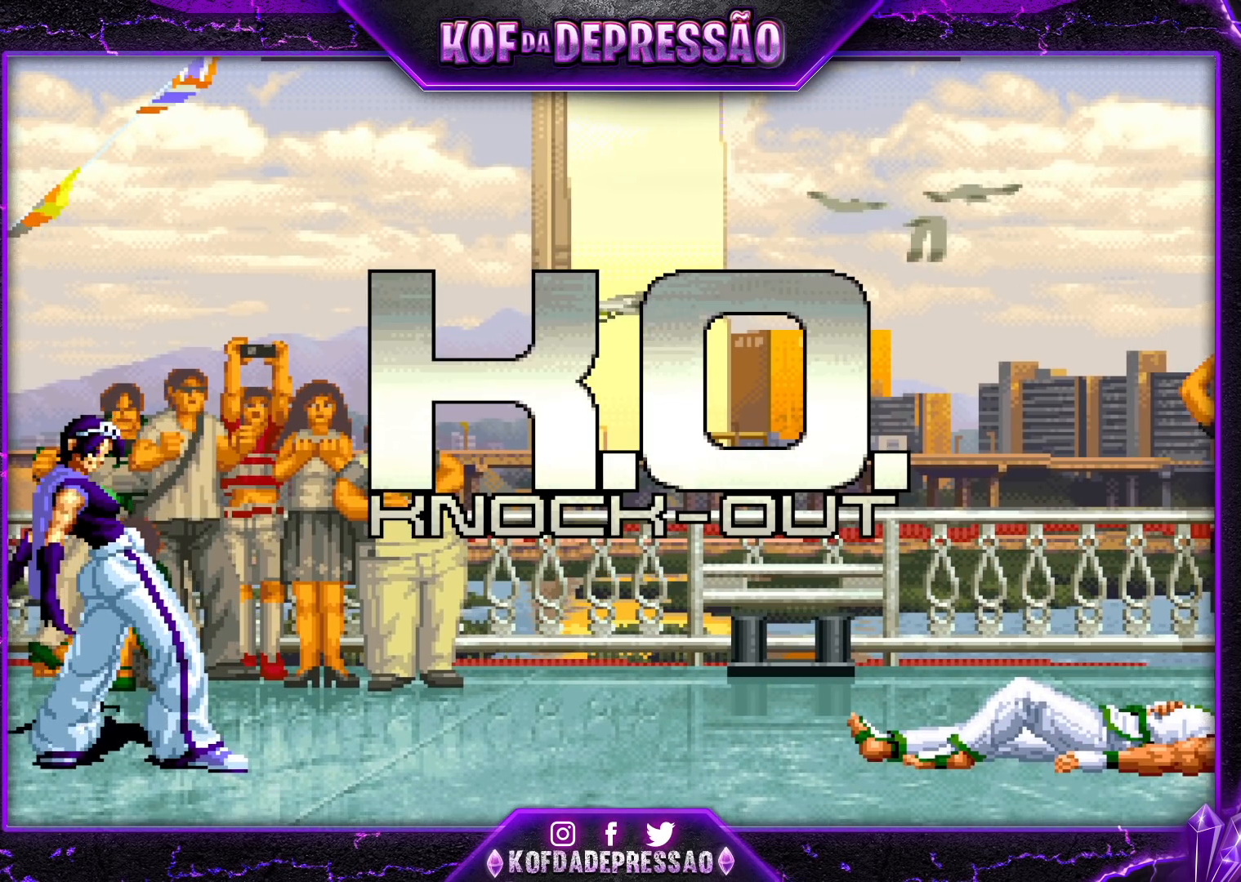
{"buttons": ["CROSS", "SQUARE"], "left_stick": "center", "events": [[483, "SQUARE", "down"], [483, "TRIANGLE", "down"], [500, "CROSS", "down"], [500, "TRIANGLE", "up"]]}